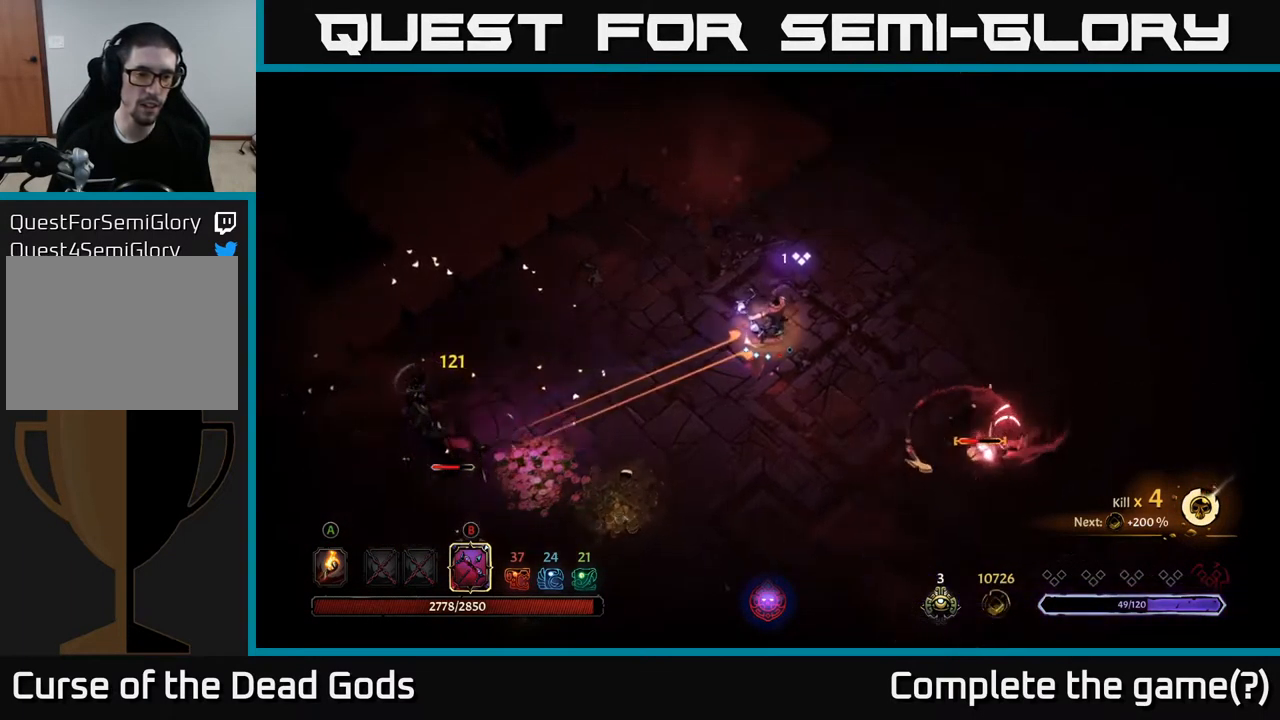
Gameplay with a controller (Xbox layout); each line is a JSON object with the inputs held at the frame after it. "events" lists button and stick changes between this image and that frame as [ms after this image, input, new state], when the widget could be followed in between.
{"buttons": ["B"], "left_stick": "left", "right_stick": "center", "events": [[334, "B", "up"], [500, "B", "down"]]}
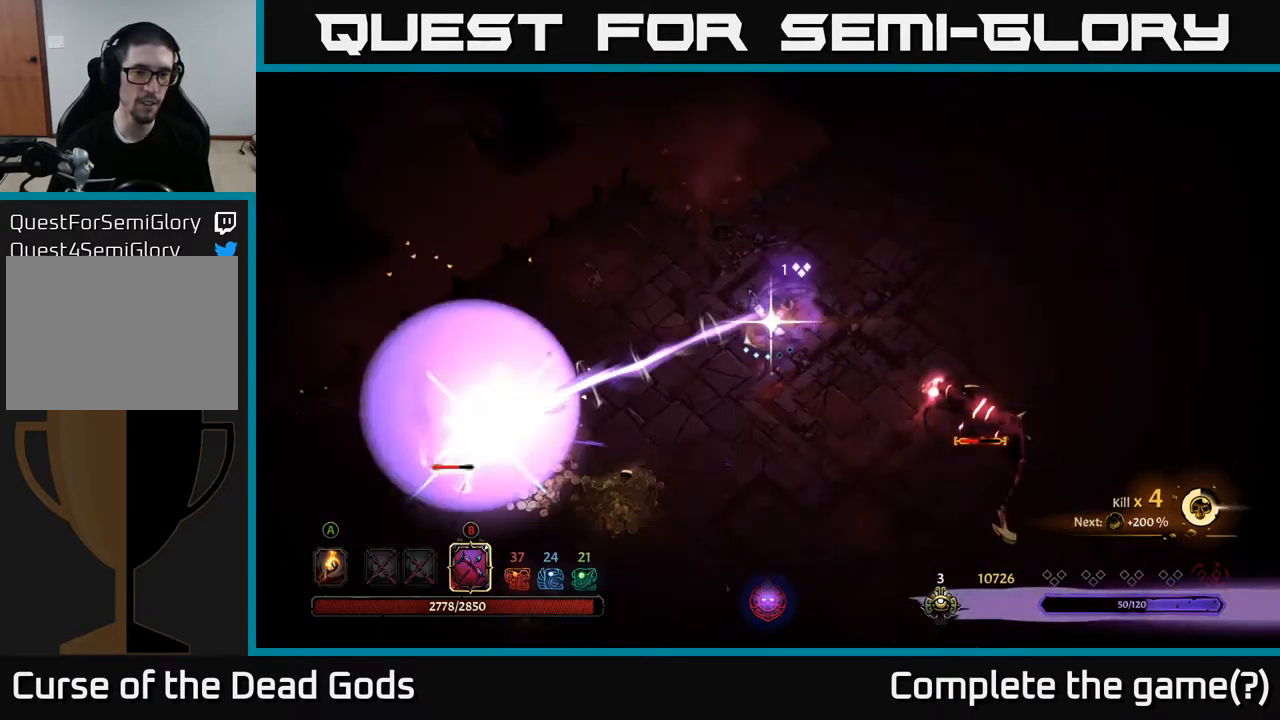
{"buttons": ["B"], "left_stick": "left", "right_stick": "center", "events": []}
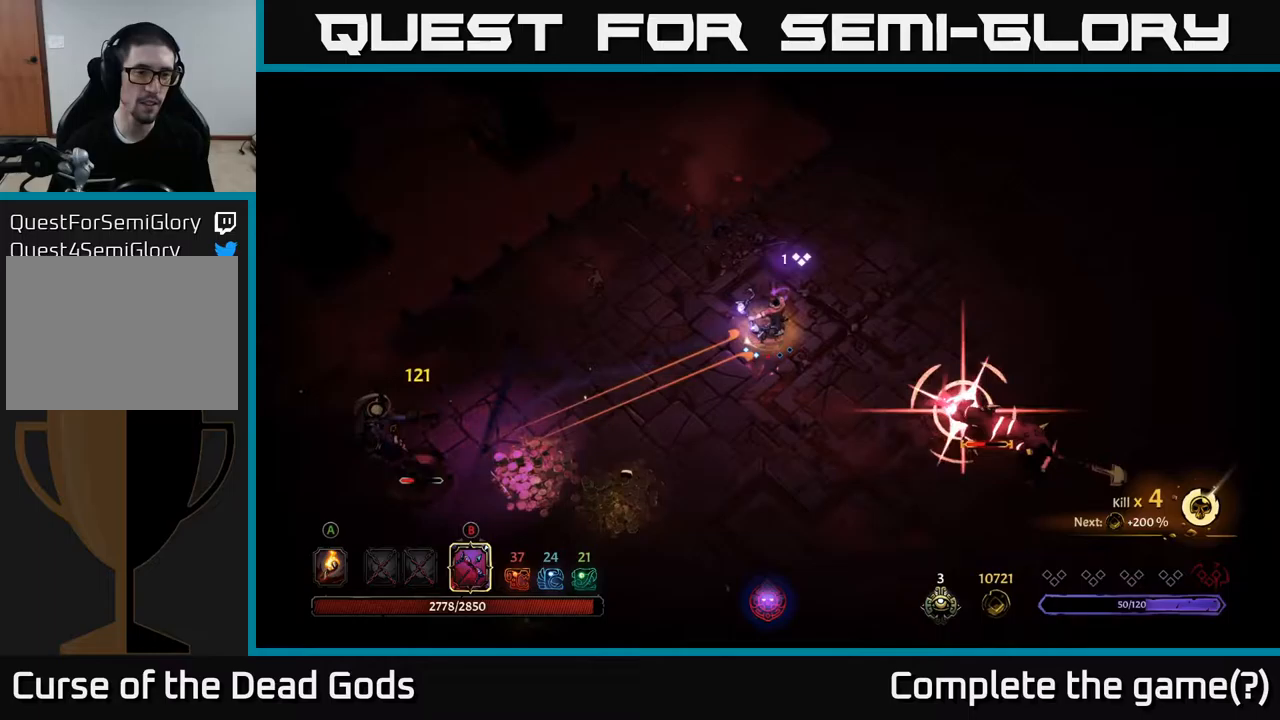
{"buttons": [], "left_stick": "left", "right_stick": "center", "events": [[333, "B", "up"]]}
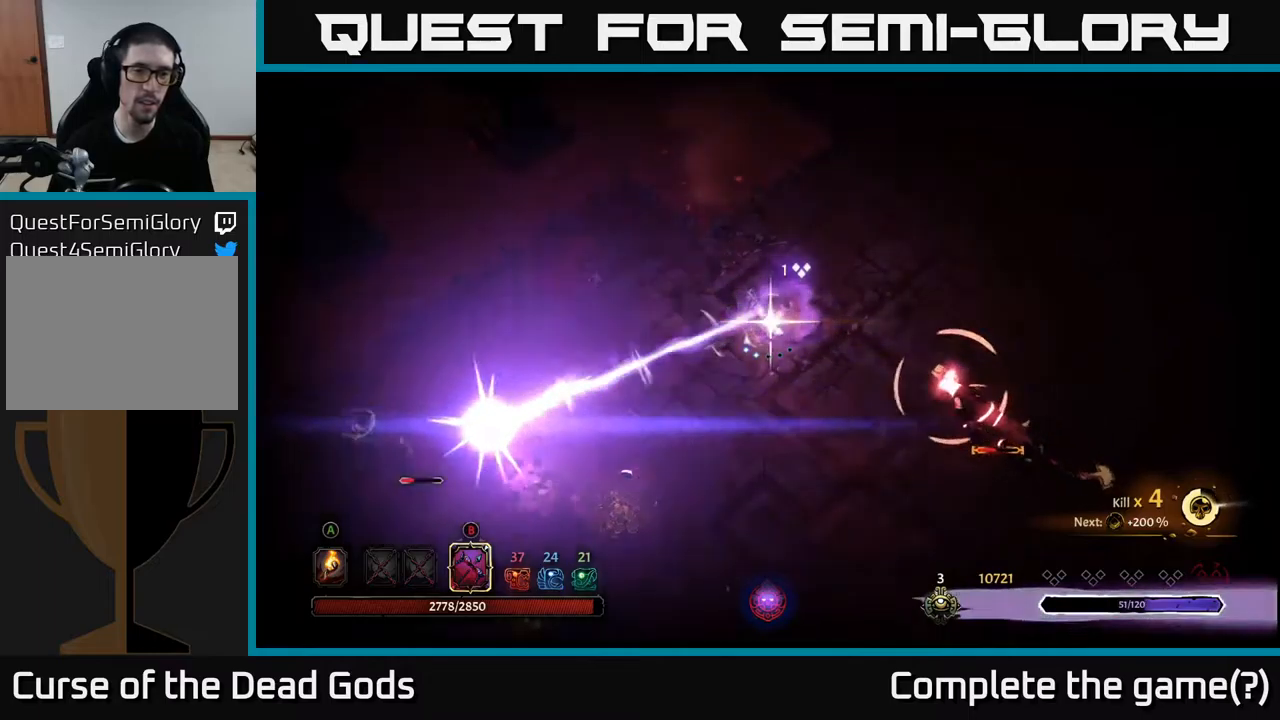
{"buttons": [], "left_stick": "down-left", "right_stick": "center", "events": [[67, "R2", "down"], [383, "R2", "up"], [383, "left_stick", "down-left"]]}
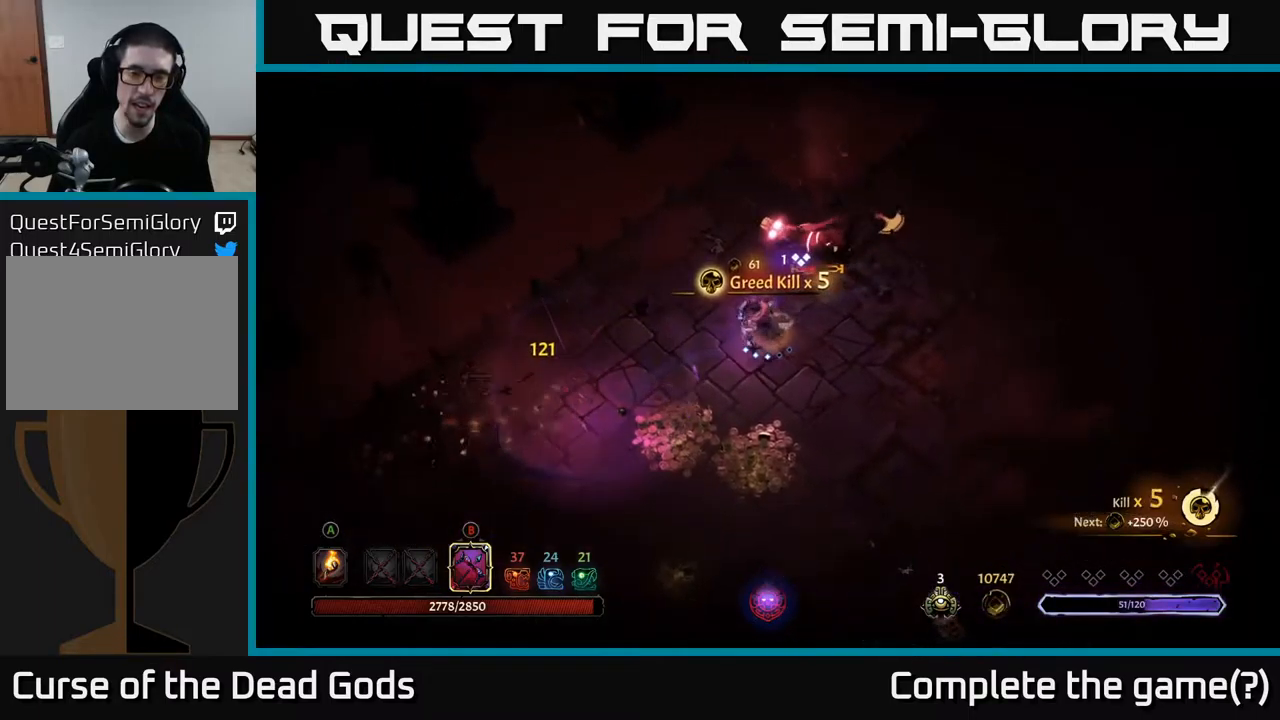
{"buttons": [], "left_stick": "down-left", "right_stick": "center", "events": [[50, "left_stick", "down"], [367, "left_stick", "down-left"]]}
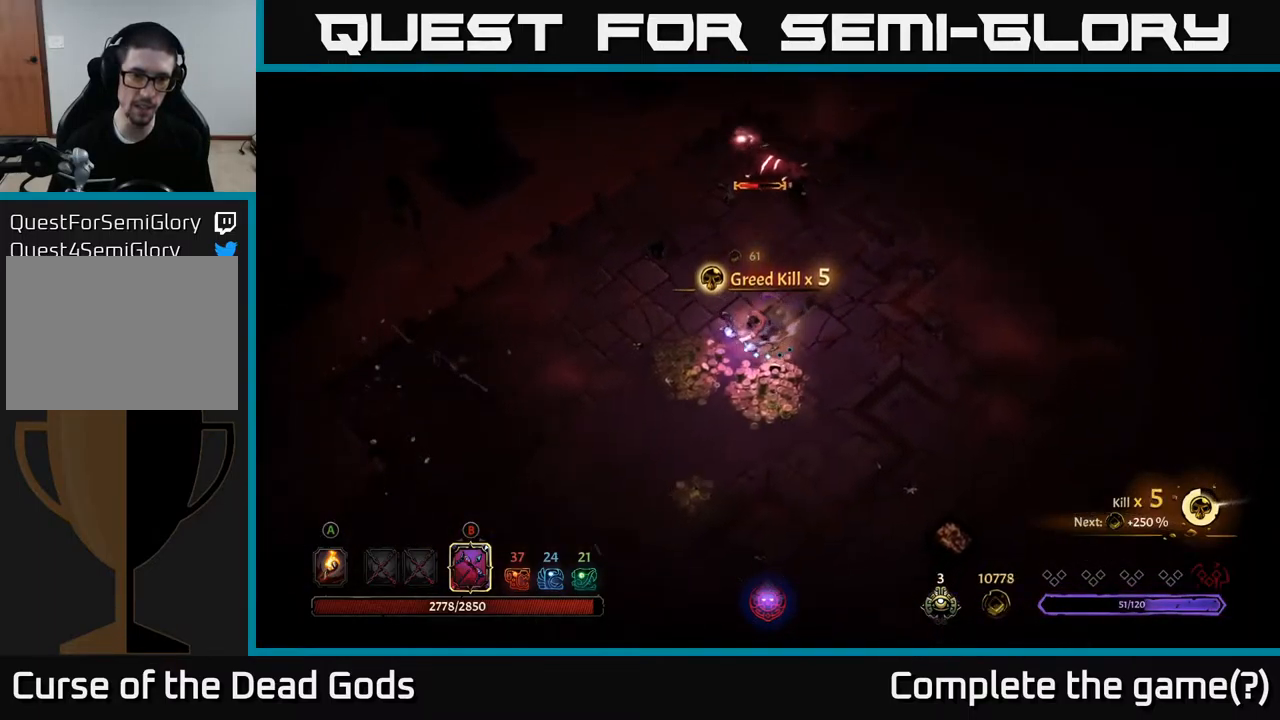
{"buttons": [], "left_stick": "down", "right_stick": "center", "events": [[250, "left_stick", "down"]]}
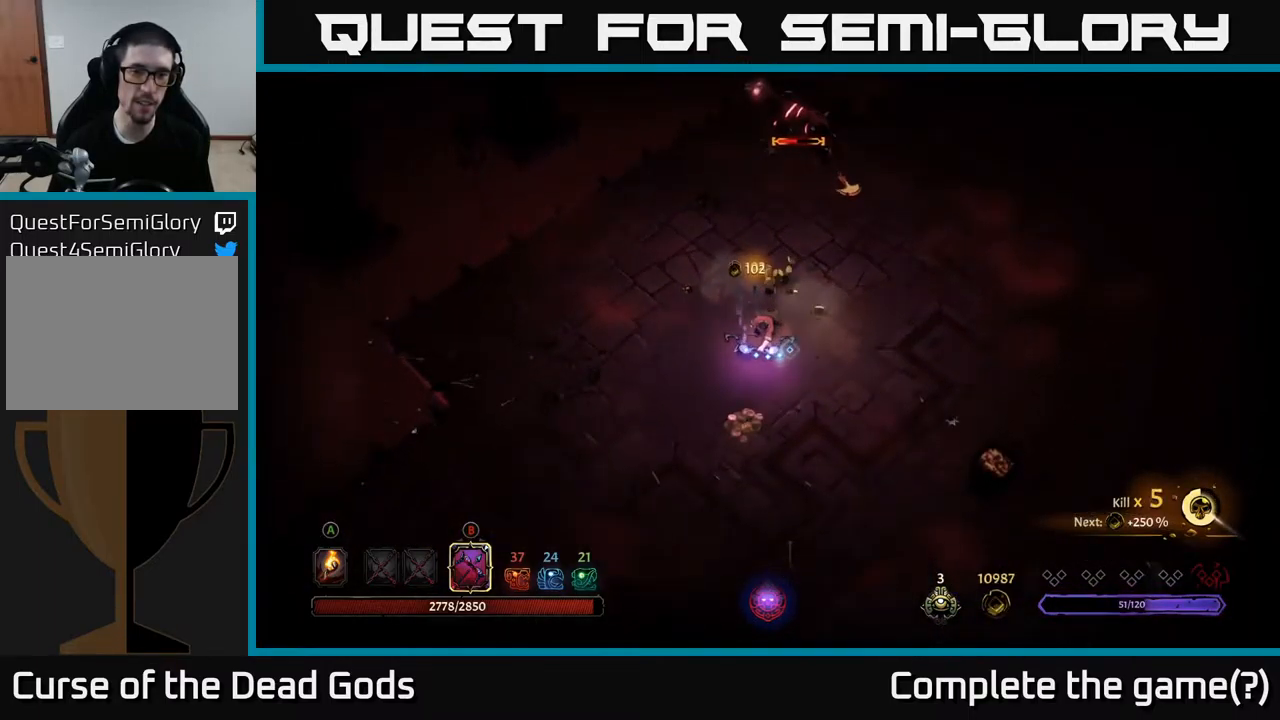
{"buttons": ["B"], "left_stick": "up", "right_stick": "center", "events": [[283, "B", "down"], [400, "left_stick", "up"]]}
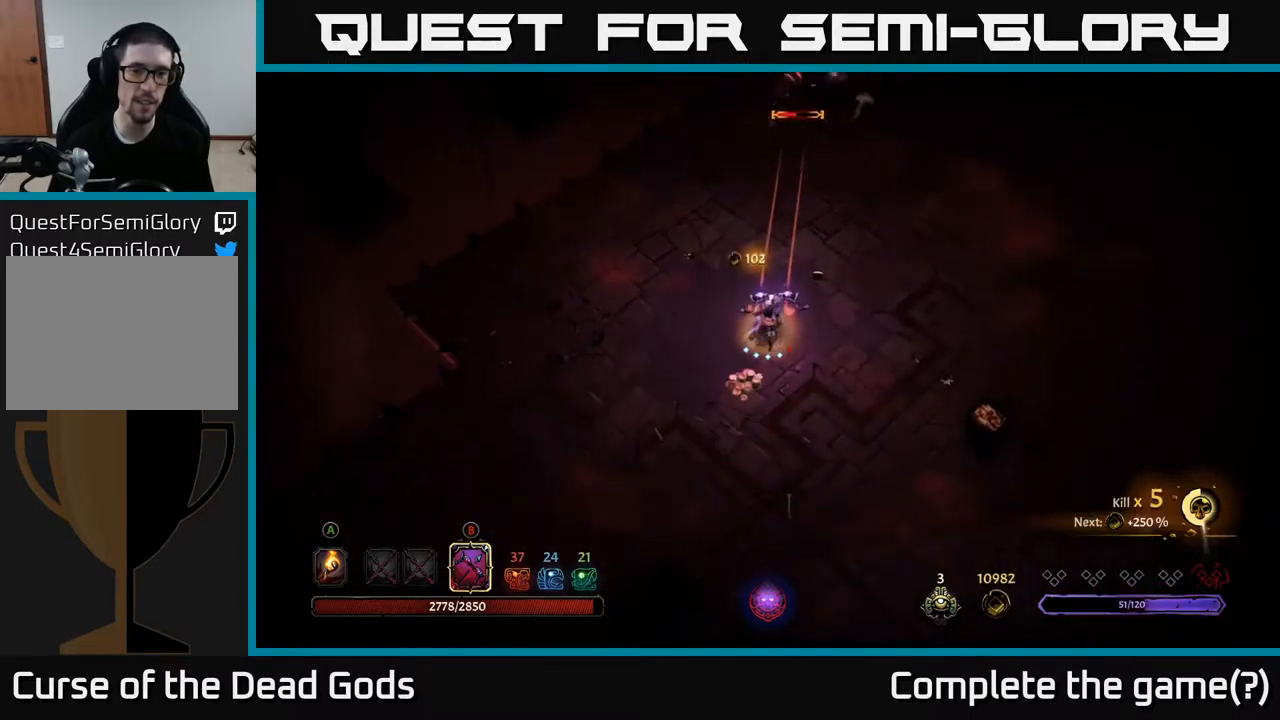
{"buttons": [], "left_stick": "up", "right_stick": "center", "events": [[500, "B", "up"]]}
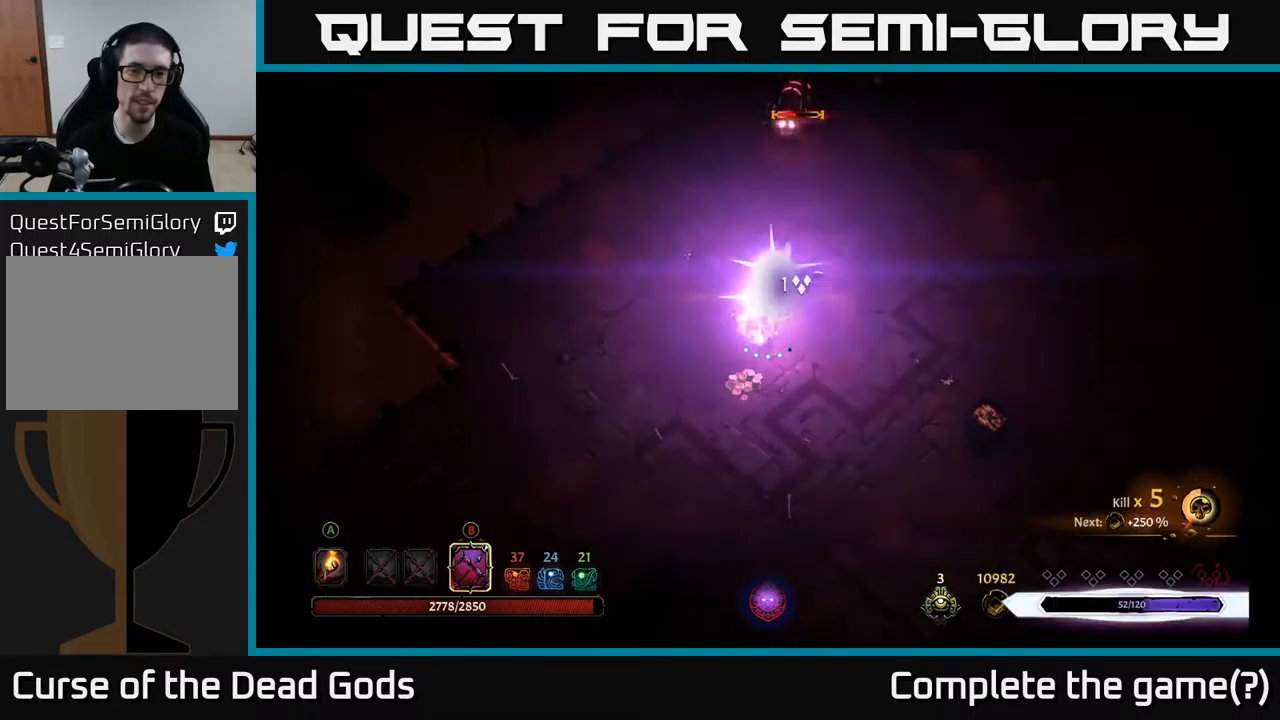
{"buttons": [], "left_stick": "down", "right_stick": "center", "events": [[83, "left_stick", "down"]]}
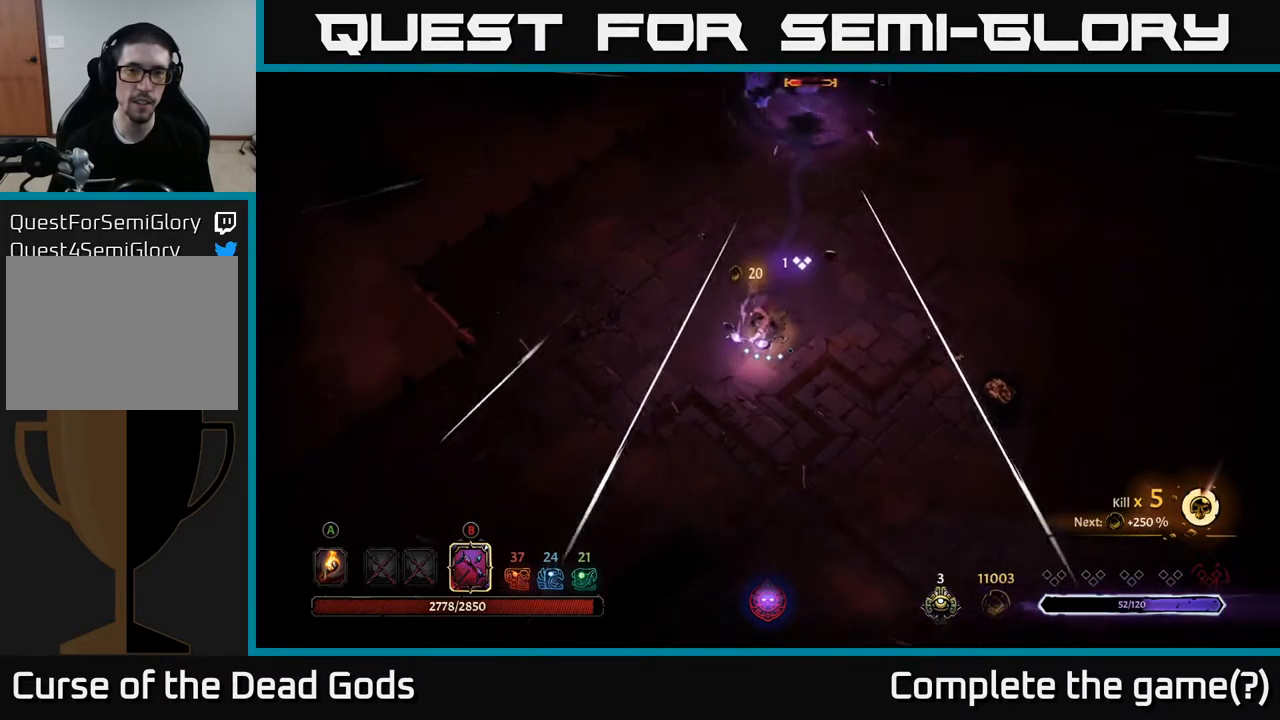
{"buttons": ["B"], "left_stick": "up", "right_stick": "center", "events": [[150, "B", "down"], [150, "left_stick", "up-right"], [317, "left_stick", "up"]]}
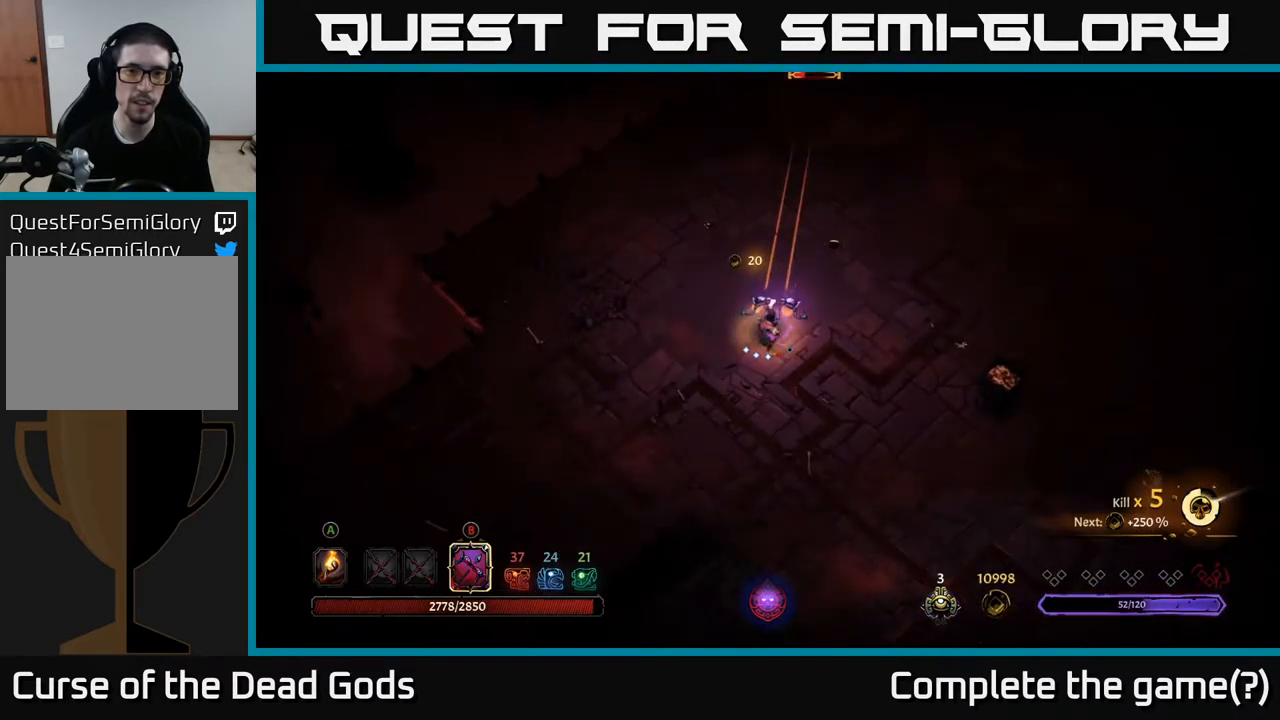
{"buttons": [], "left_stick": "up", "right_stick": "center", "events": [[283, "B", "up"]]}
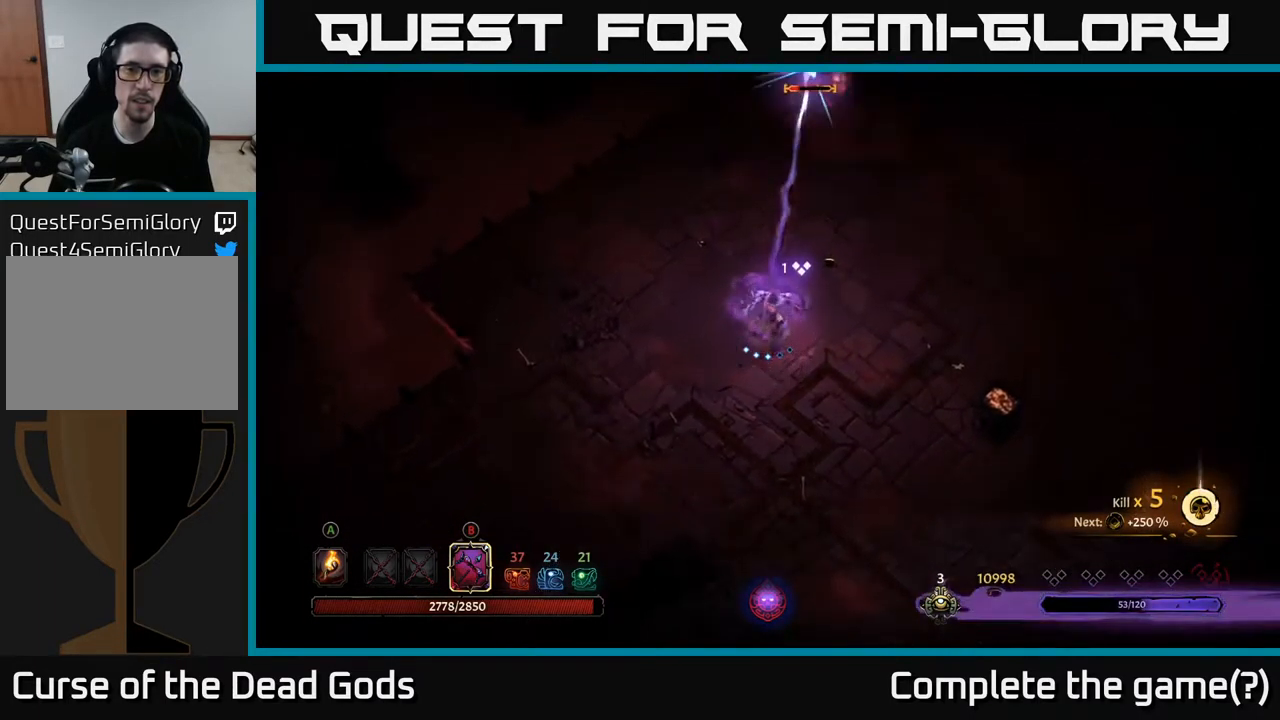
{"buttons": ["B"], "left_stick": "up", "right_stick": "center", "events": [[33, "B", "down"]]}
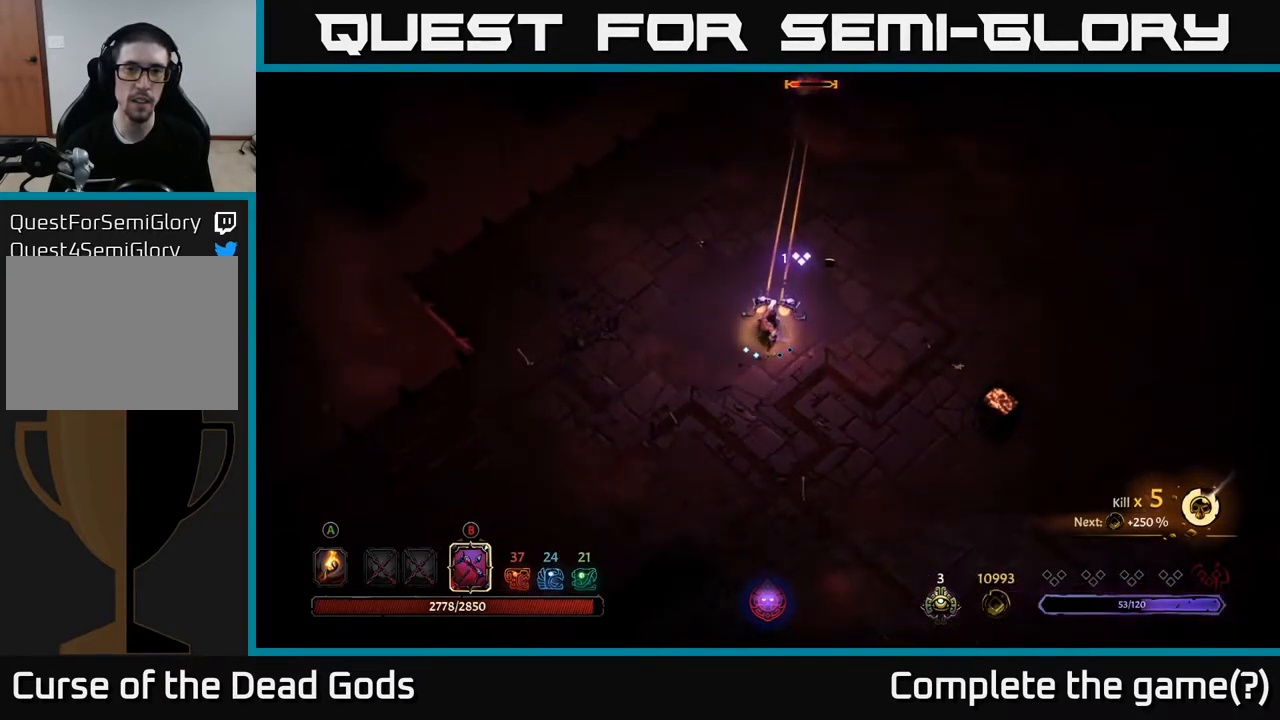
{"buttons": [], "left_stick": "up-right", "right_stick": "center", "events": [[217, "B", "up"], [483, "left_stick", "up-right"]]}
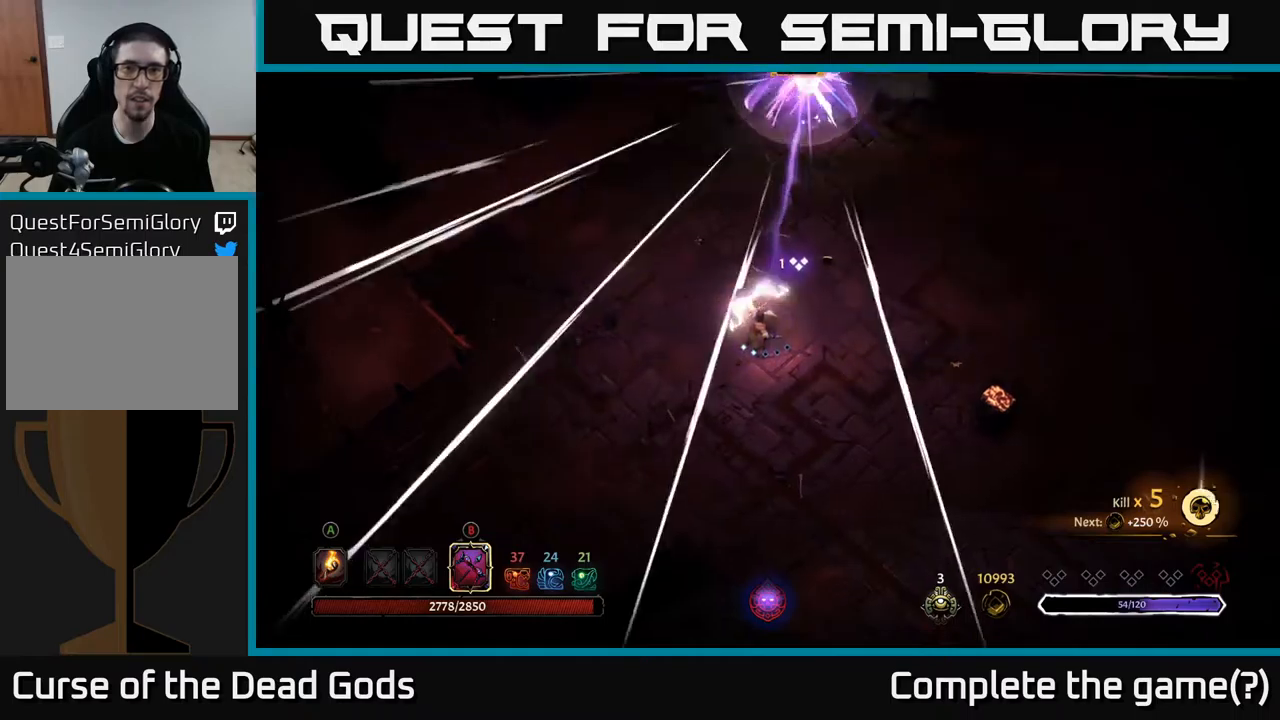
{"buttons": ["B"], "left_stick": "up", "right_stick": "center", "events": [[200, "left_stick", "up"], [500, "B", "down"]]}
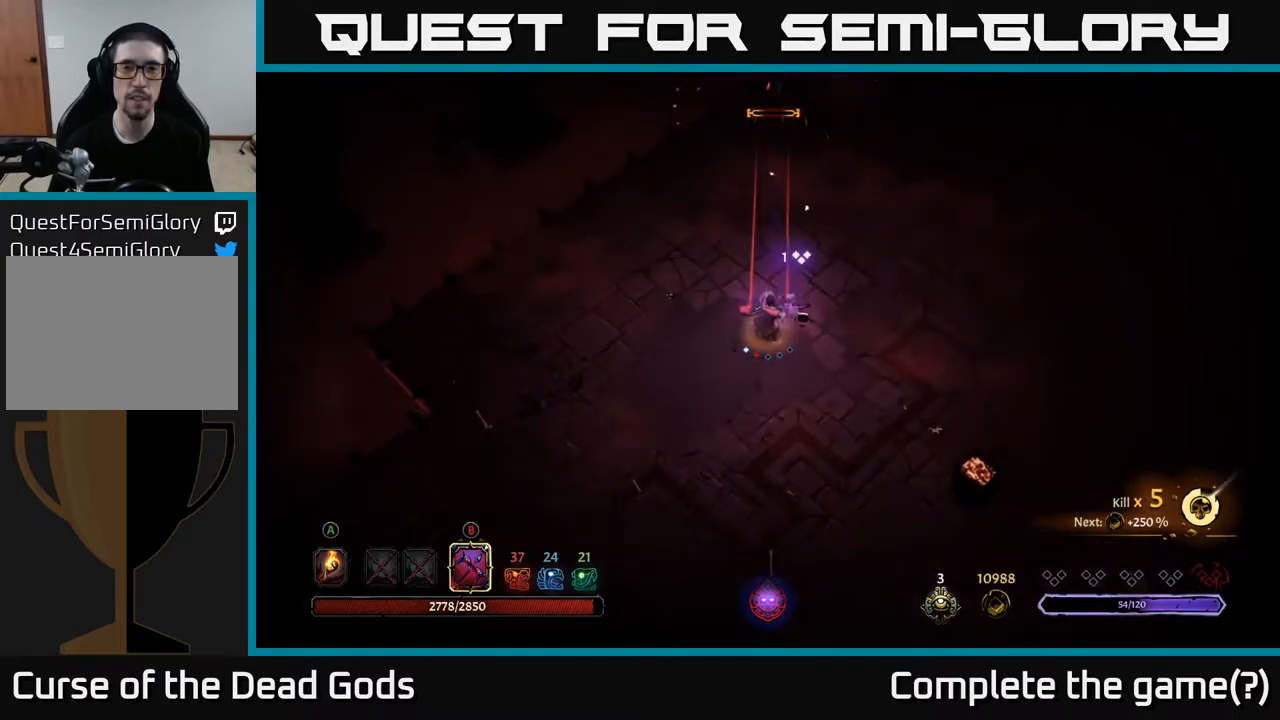
{"buttons": [], "left_stick": "up-right", "right_stick": "center", "events": [[67, "B", "up"], [400, "left_stick", "up-right"]]}
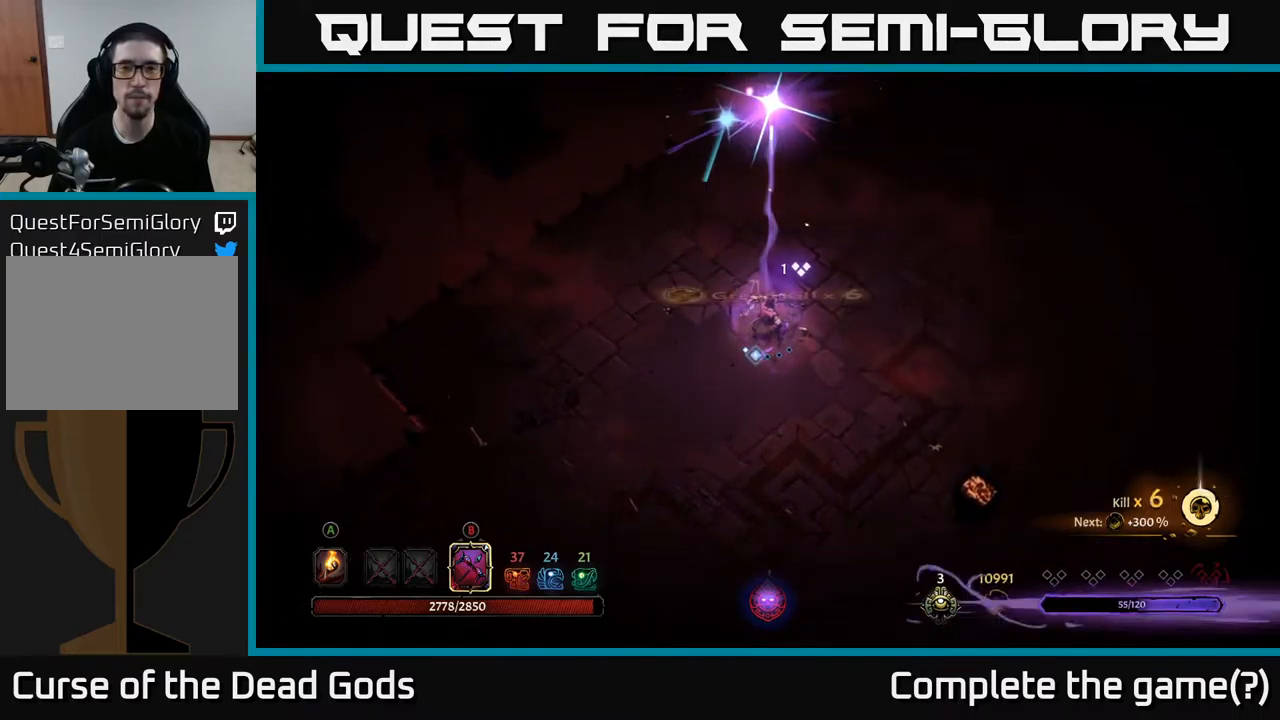
{"buttons": [], "left_stick": "up", "right_stick": "center", "events": [[150, "left_stick", "up"]]}
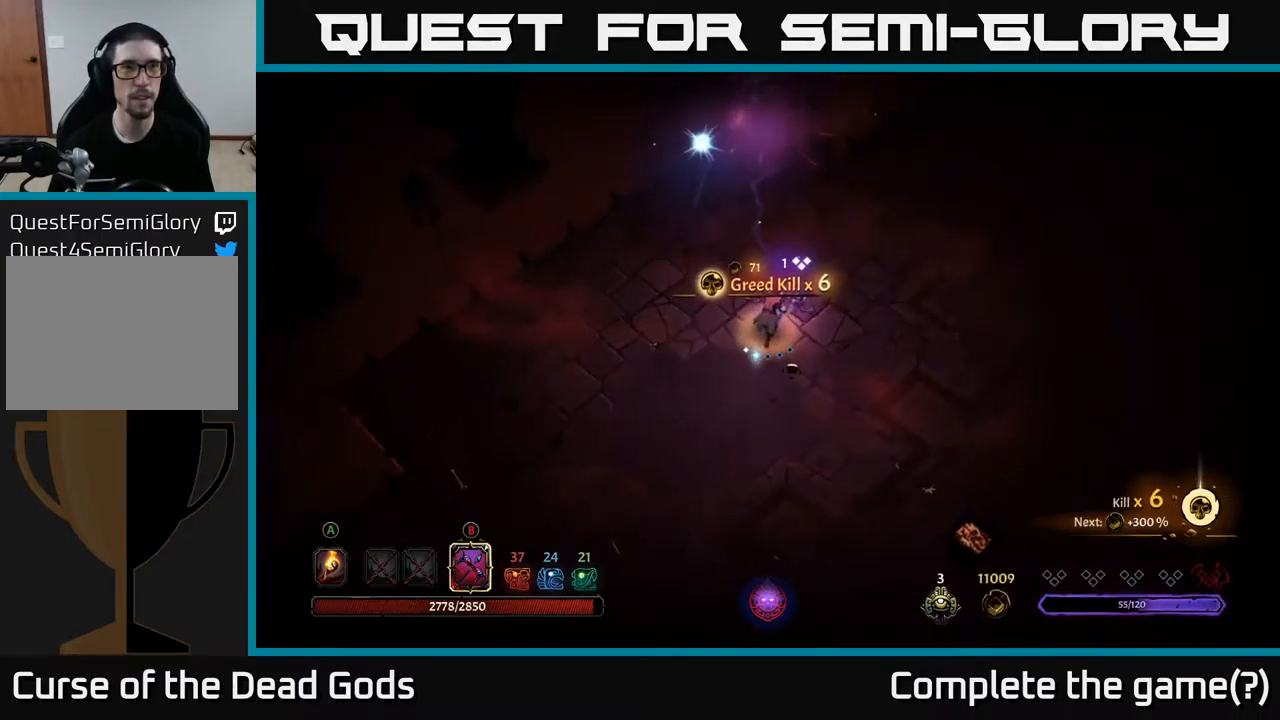
{"buttons": [], "left_stick": "up", "right_stick": "center", "events": [[384, "A", "down"], [417, "A", "up"]]}
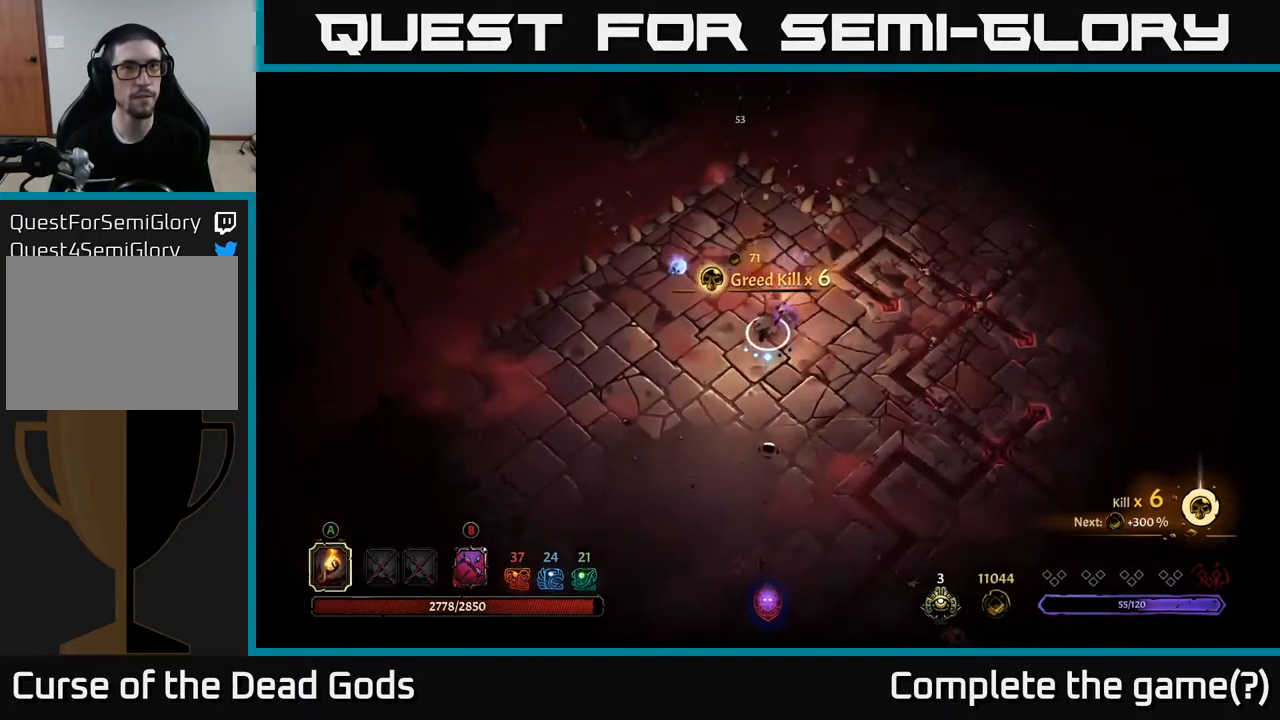
{"buttons": [], "left_stick": "up-left", "right_stick": "center", "events": [[50, "left_stick", "up-left"]]}
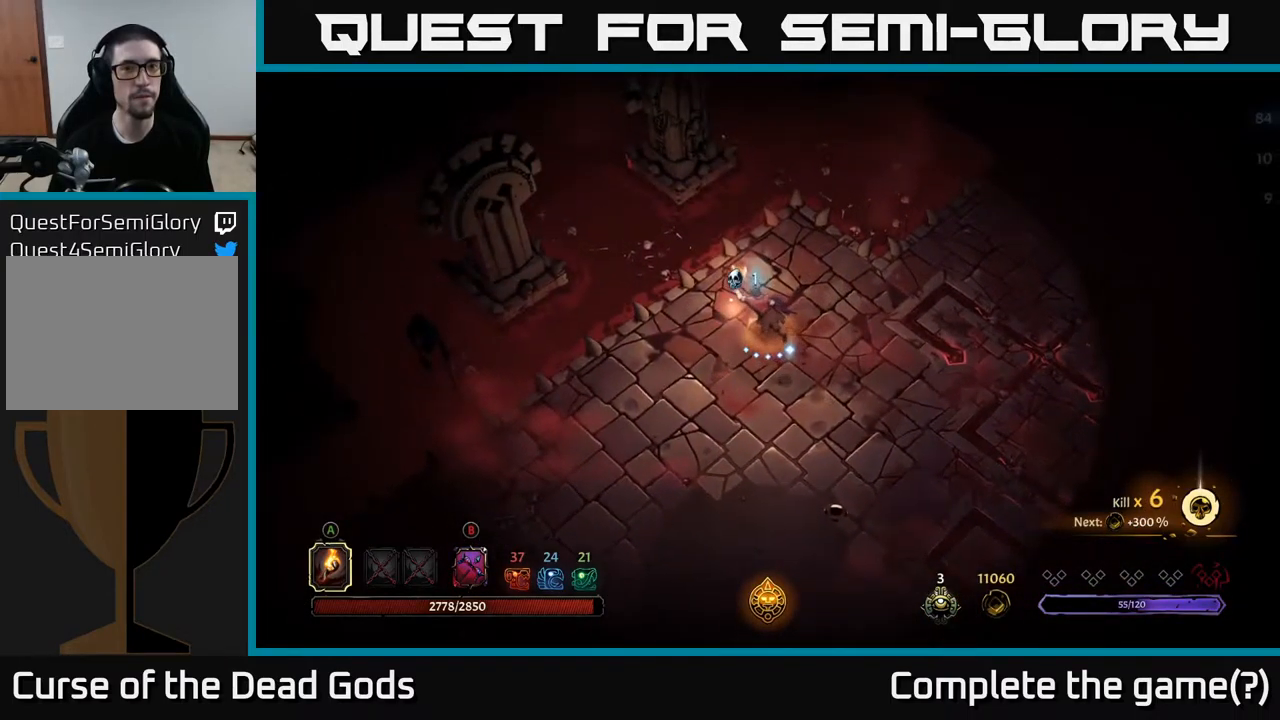
{"buttons": [], "left_stick": "down-right", "right_stick": "center", "events": [[34, "left_stick", "up"], [150, "left_stick", "up-right"], [284, "left_stick", "right"], [384, "left_stick", "down-right"]]}
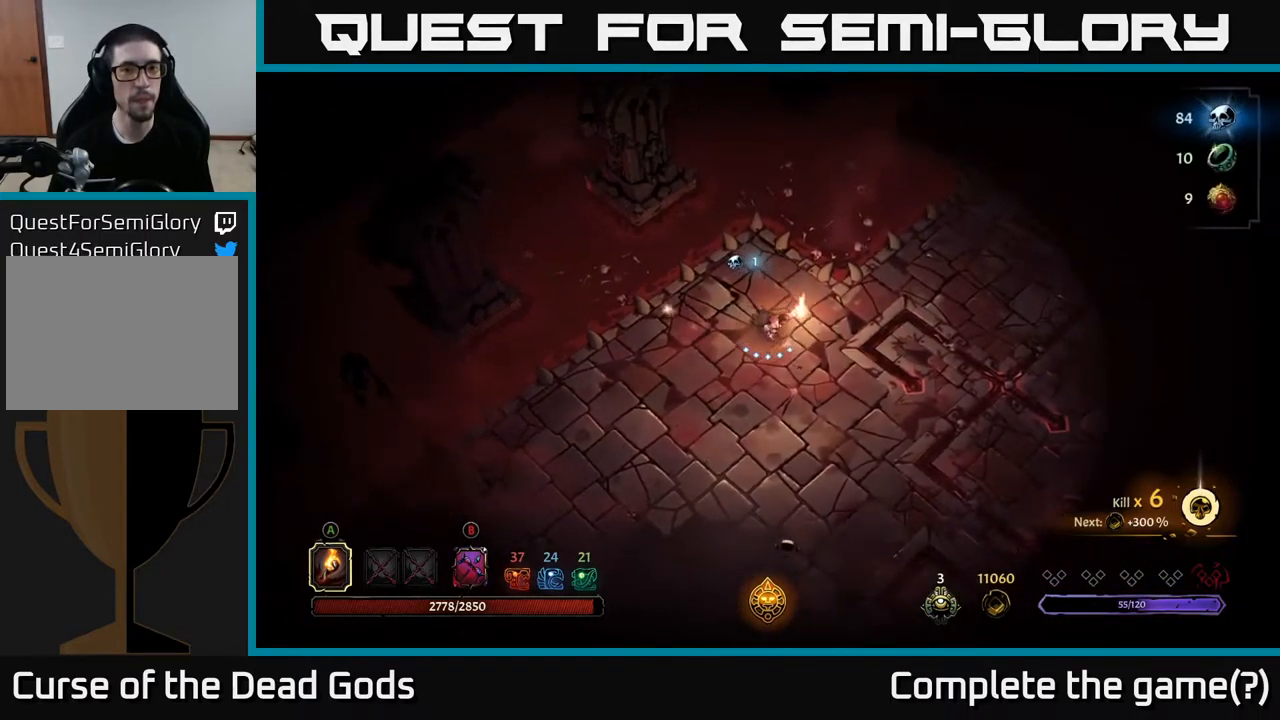
{"buttons": [], "left_stick": "down", "right_stick": "center", "events": [[134, "left_stick", "down"]]}
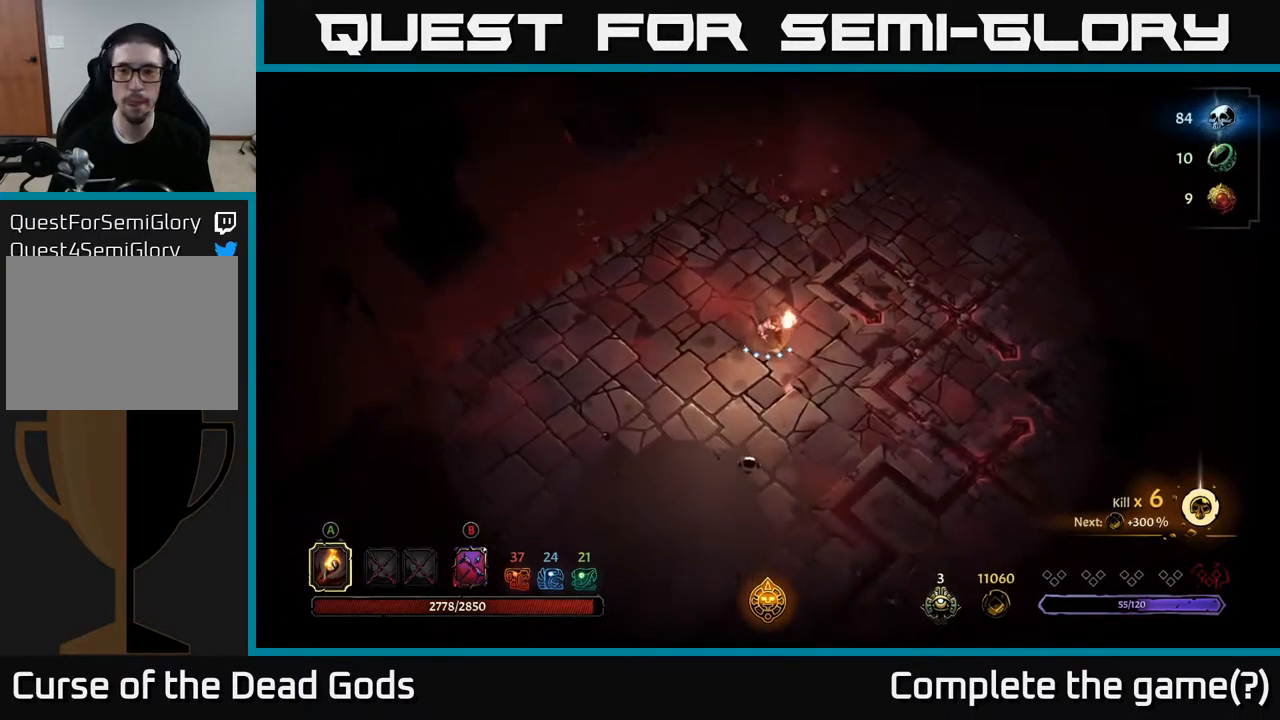
{"buttons": [], "left_stick": "down", "right_stick": "center", "events": []}
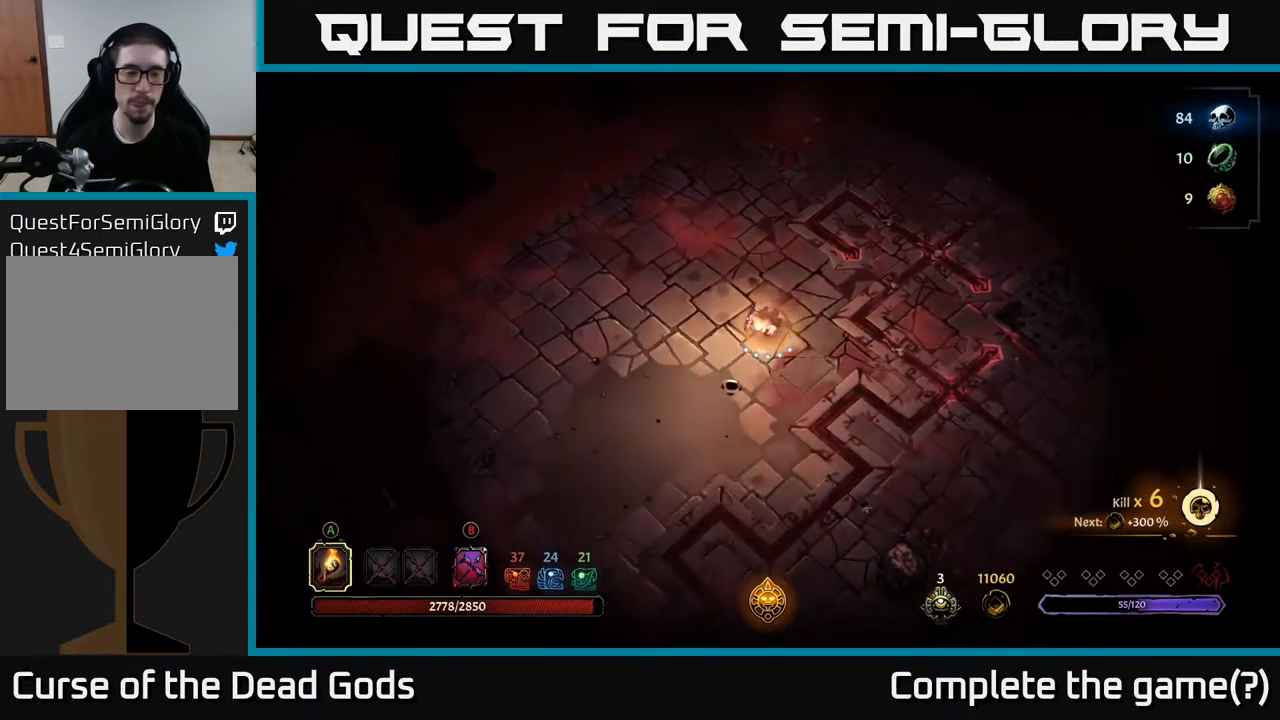
{"buttons": [], "left_stick": "down-left", "right_stick": "center", "events": [[384, "left_stick", "down-left"]]}
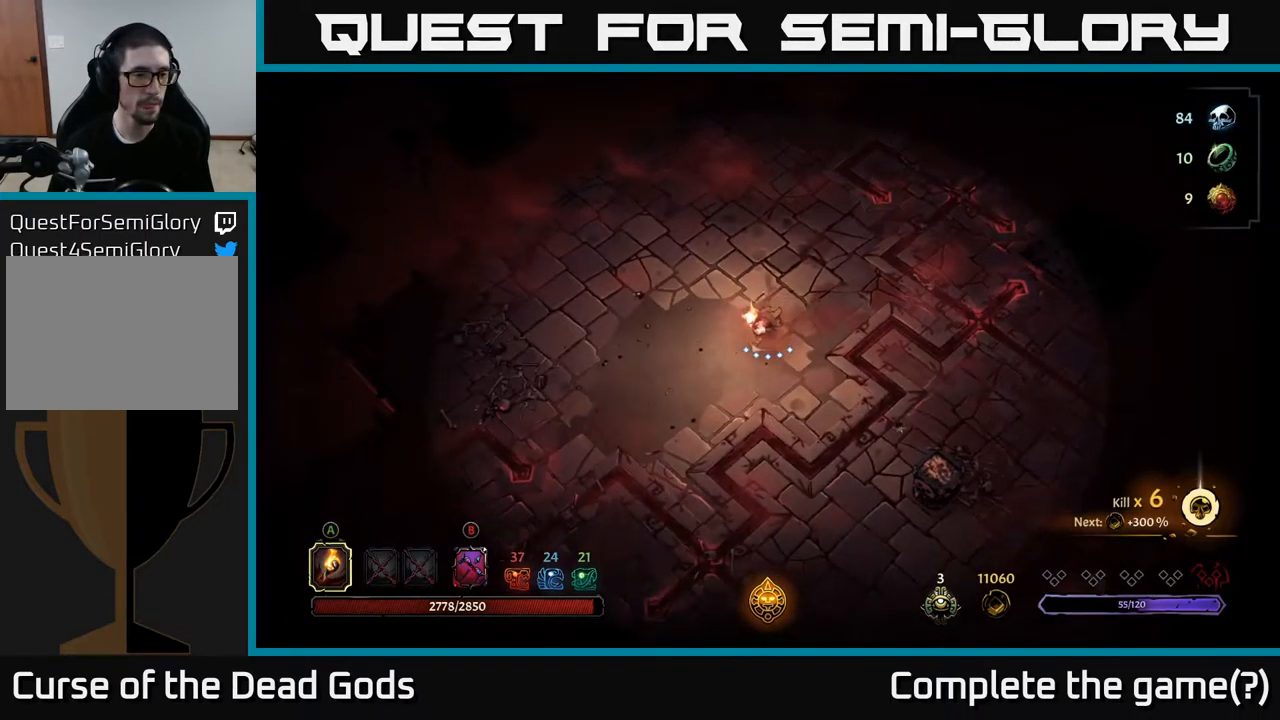
{"buttons": [], "left_stick": "down-right", "right_stick": "center", "events": [[84, "left_stick", "down"], [250, "left_stick", "down-right"]]}
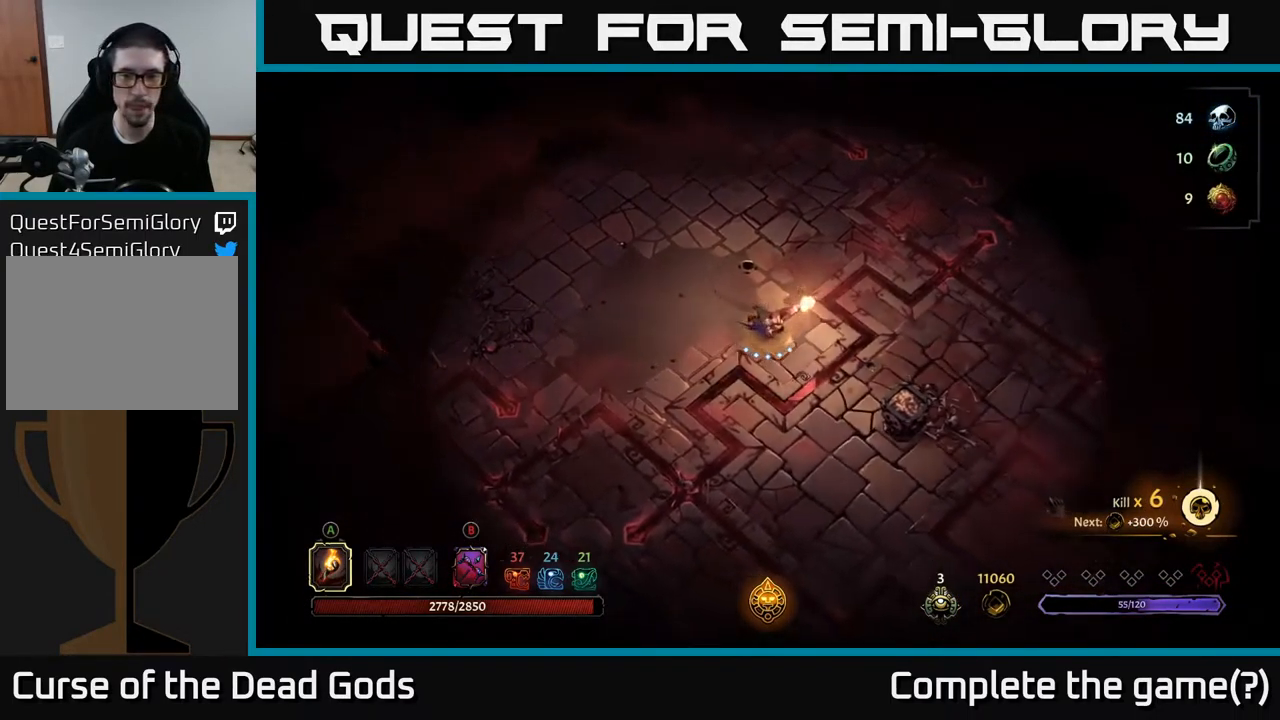
{"buttons": [], "left_stick": "down-right", "right_stick": "center", "events": [[268, "A", "down"], [334, "A", "up"]]}
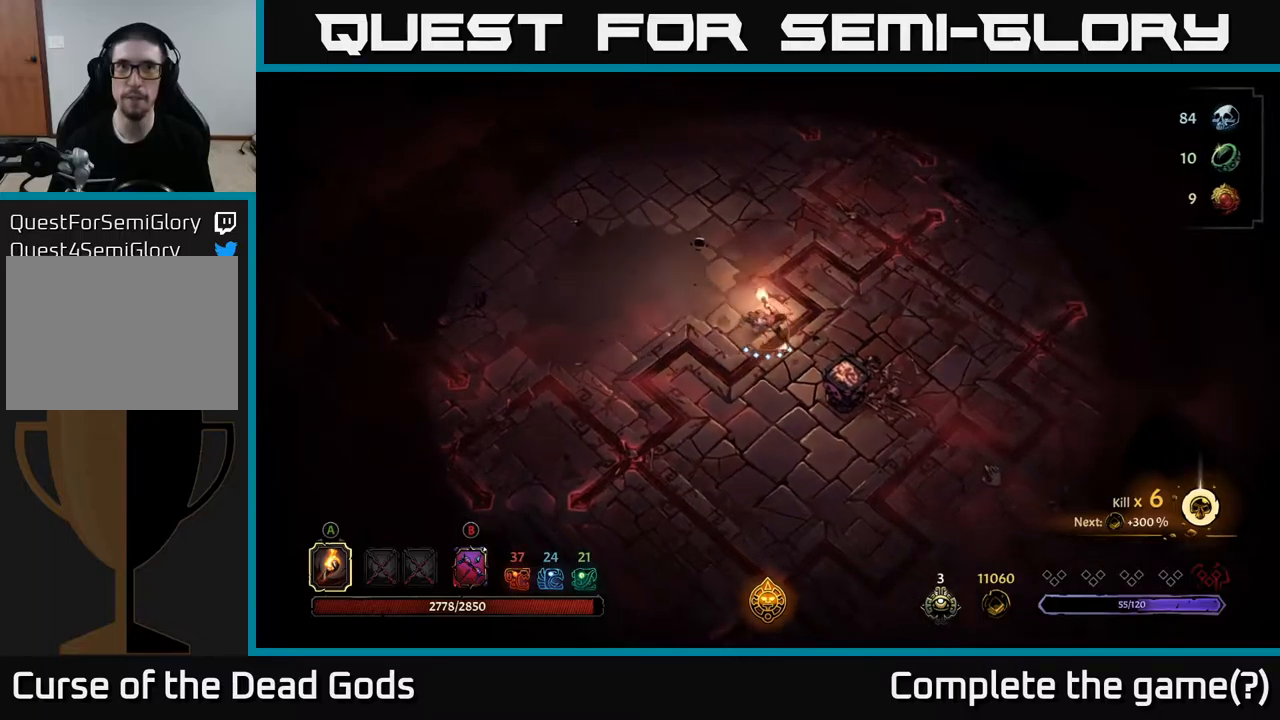
{"buttons": [], "left_stick": "up-right", "right_stick": "center", "events": [[17, "left_stick", "center"], [284, "left_stick", "up-right"]]}
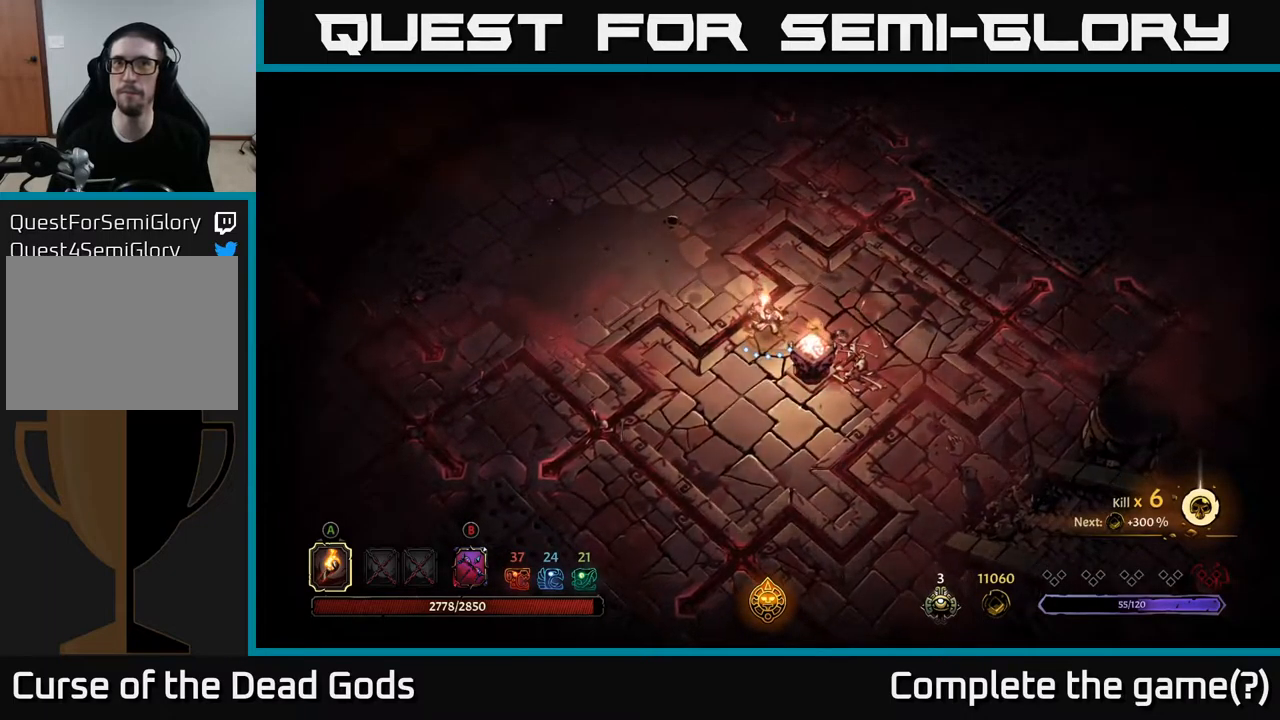
{"buttons": [], "left_stick": "up-right", "right_stick": "center", "events": []}
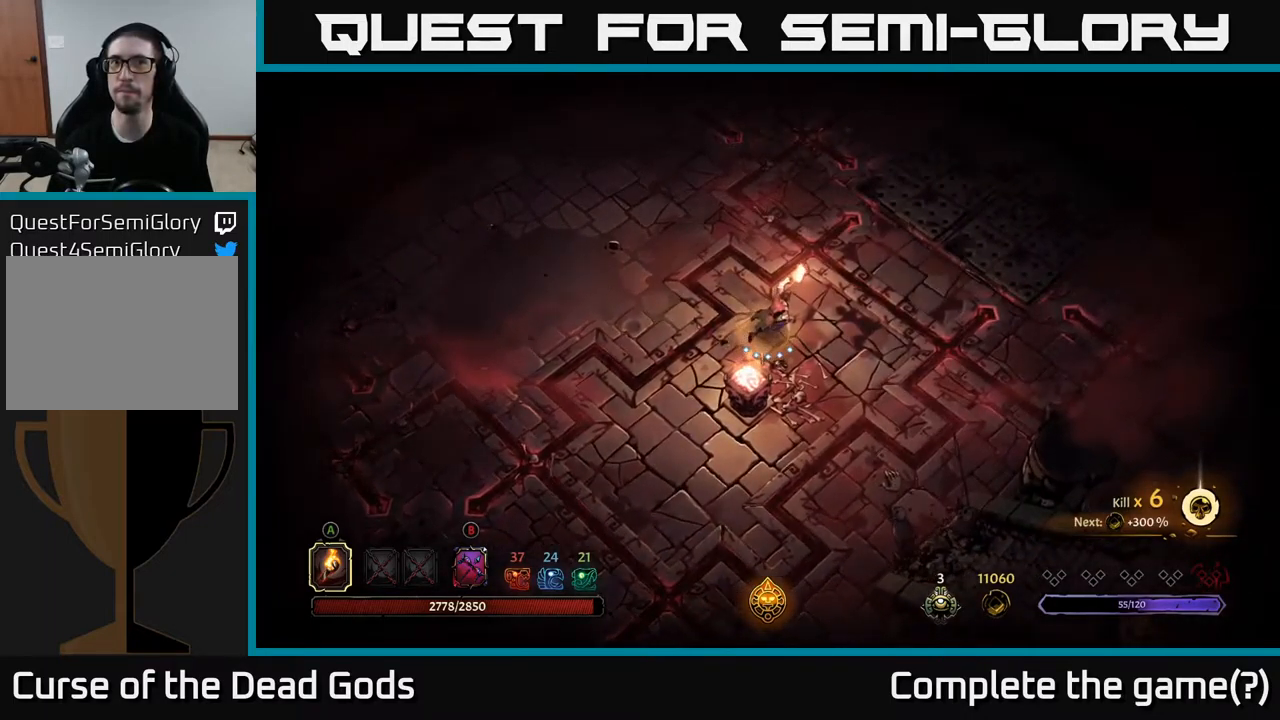
{"buttons": [], "left_stick": "up-right", "right_stick": "center", "events": []}
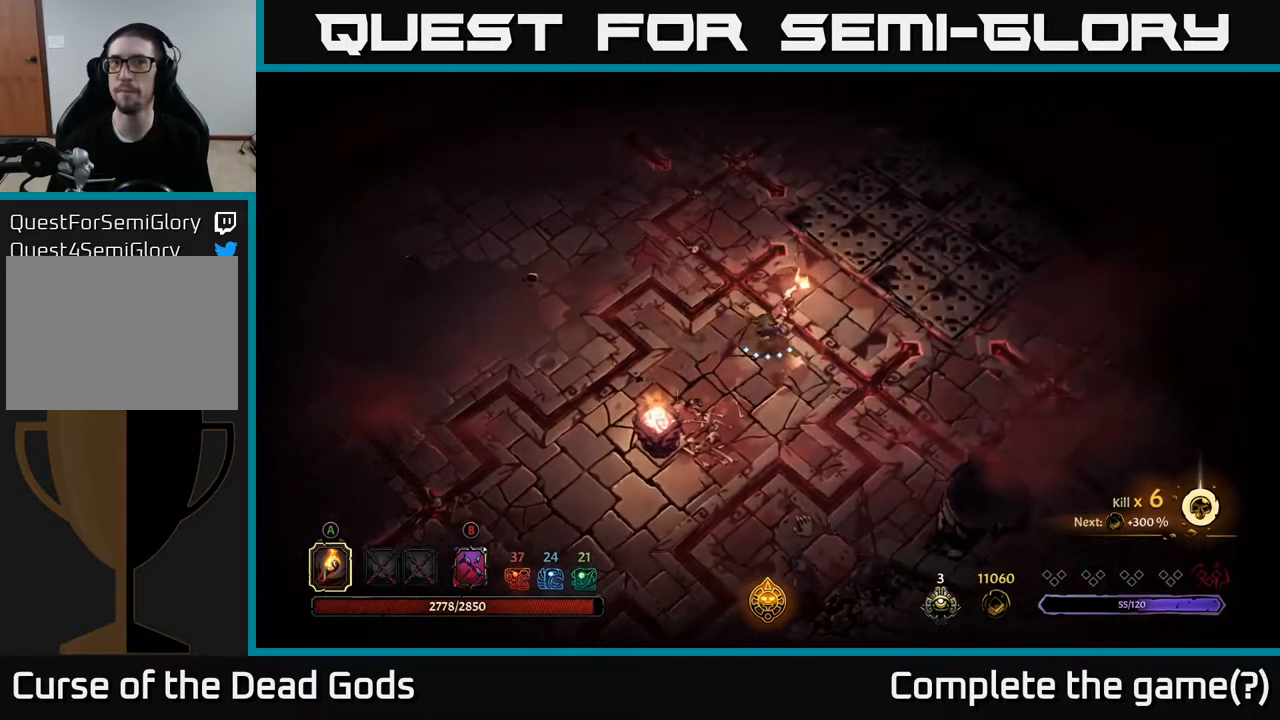
{"buttons": [], "left_stick": "up-right", "right_stick": "center", "events": []}
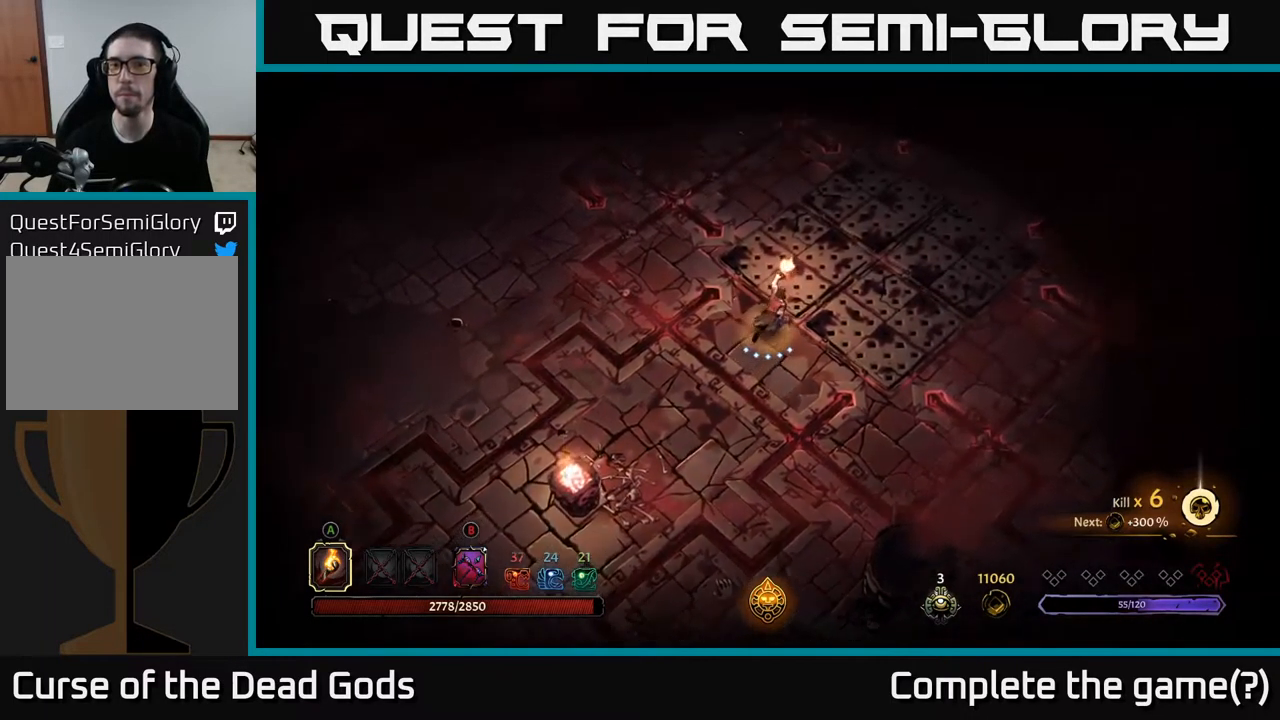
{"buttons": ["R2"], "left_stick": "up", "right_stick": "center", "events": [[84, "left_stick", "up"], [217, "R2", "down"]]}
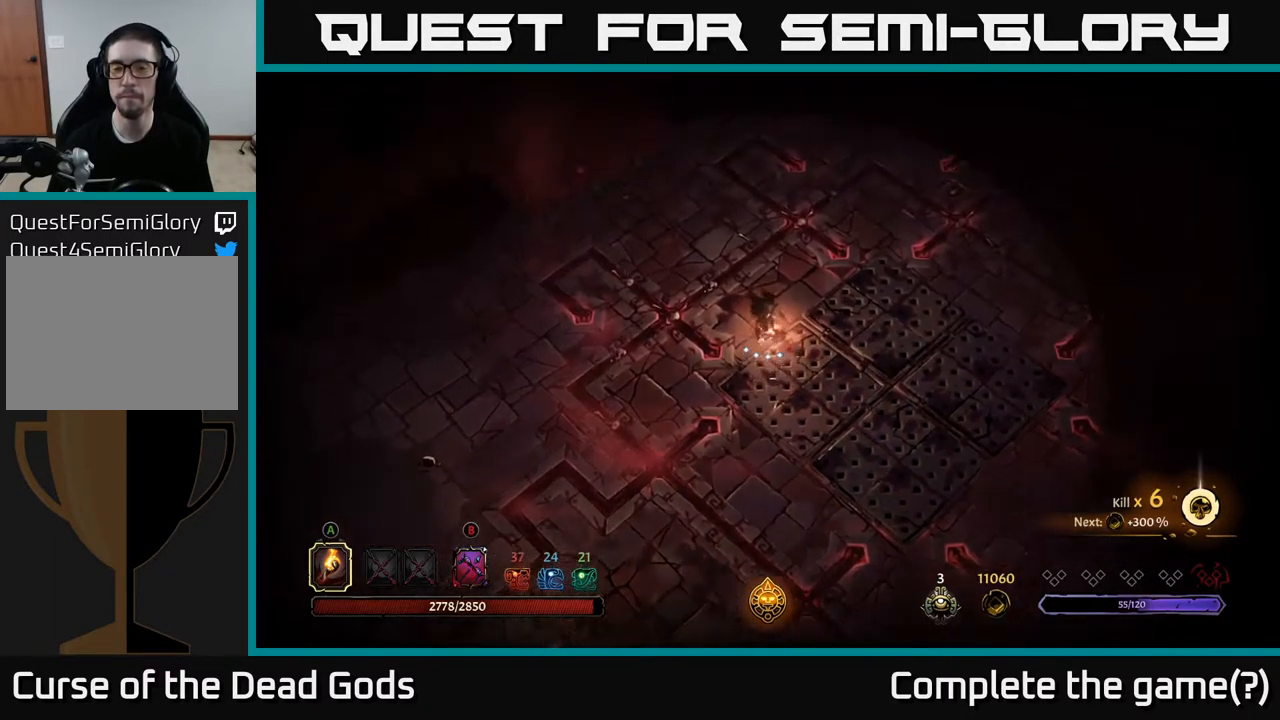
{"buttons": [], "left_stick": "up-right", "right_stick": "center", "events": [[17, "R2", "up"], [284, "left_stick", "up-right"]]}
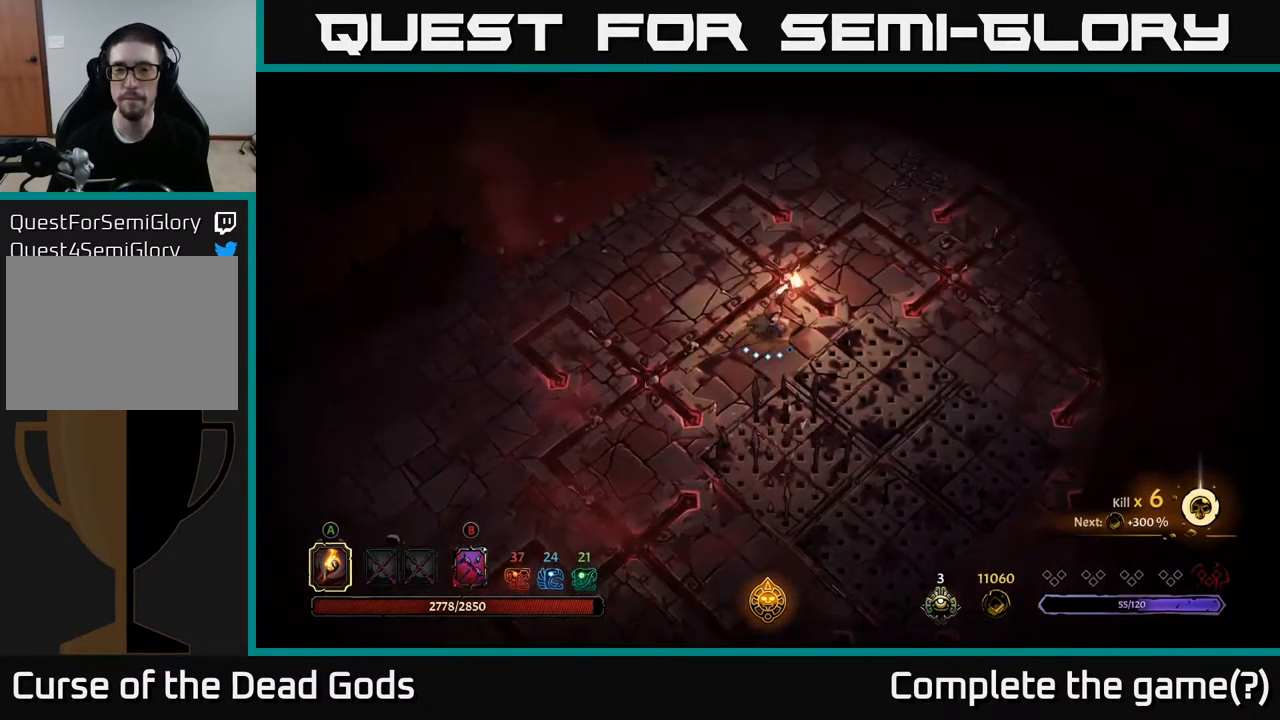
{"buttons": [], "left_stick": "right", "right_stick": "center", "events": [[100, "R2", "down"], [167, "left_stick", "right"], [250, "R2", "up"]]}